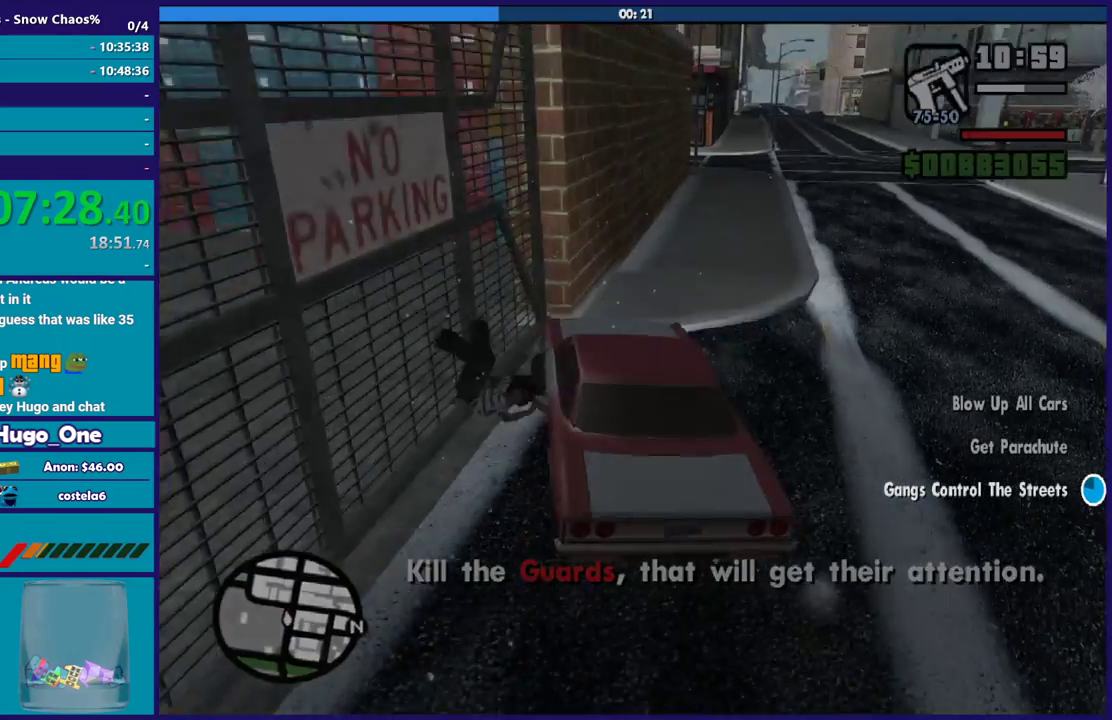
Gameplay with a controller (Xbox layout); each line is a JSON object with the inputs held at the frame after it. "events" lists button and stick changes between this image and that frame as [ms after this image, input, new state], when the widget could be followed in between.
{"buttons": ["L2"], "left_stick": "center", "right_stick": "center"}
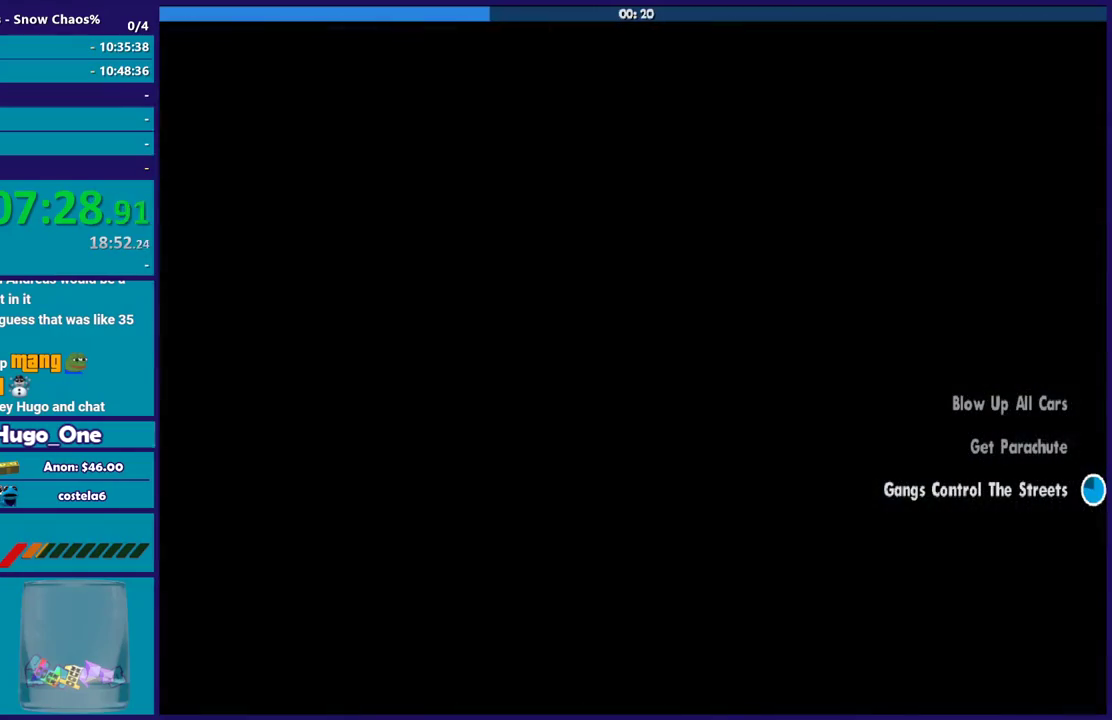
{"buttons": ["A"], "left_stick": "center", "right_stick": "center", "events": [[33, "L2", "up"], [67, "A", "down"], [200, "A", "up"], [267, "A", "down"], [367, "A", "up"], [467, "A", "down"]]}
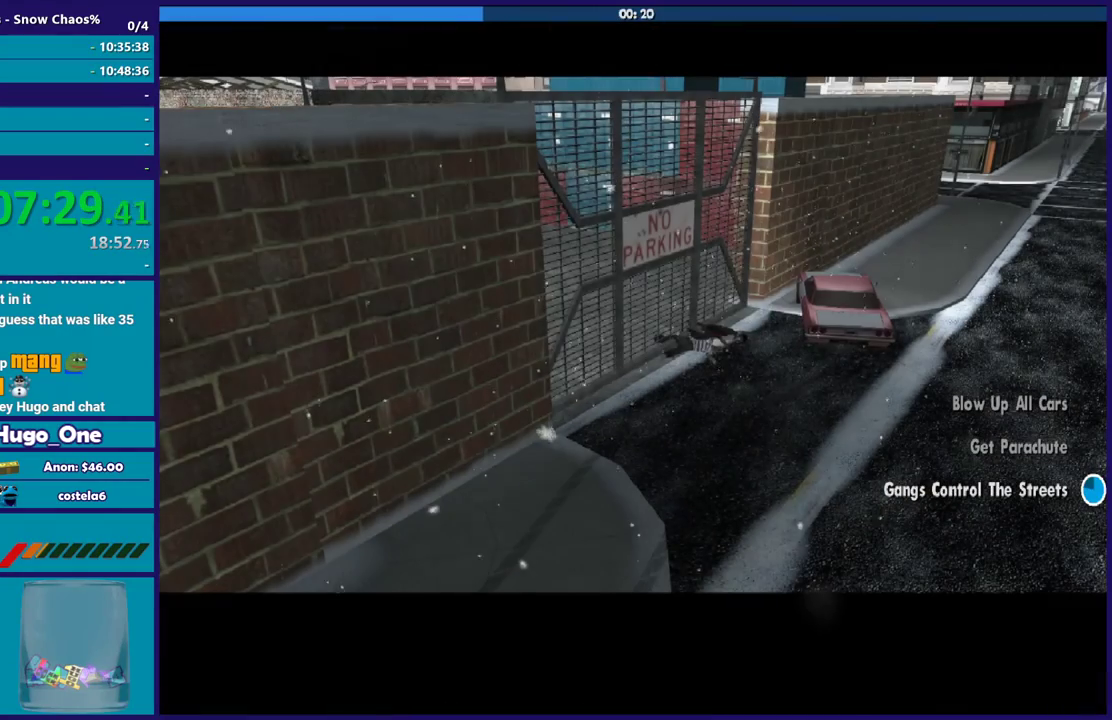
{"buttons": [], "left_stick": "center", "right_stick": "center", "events": [[67, "A", "up"], [167, "A", "down"], [267, "A", "up"], [334, "A", "down"], [434, "A", "up"]]}
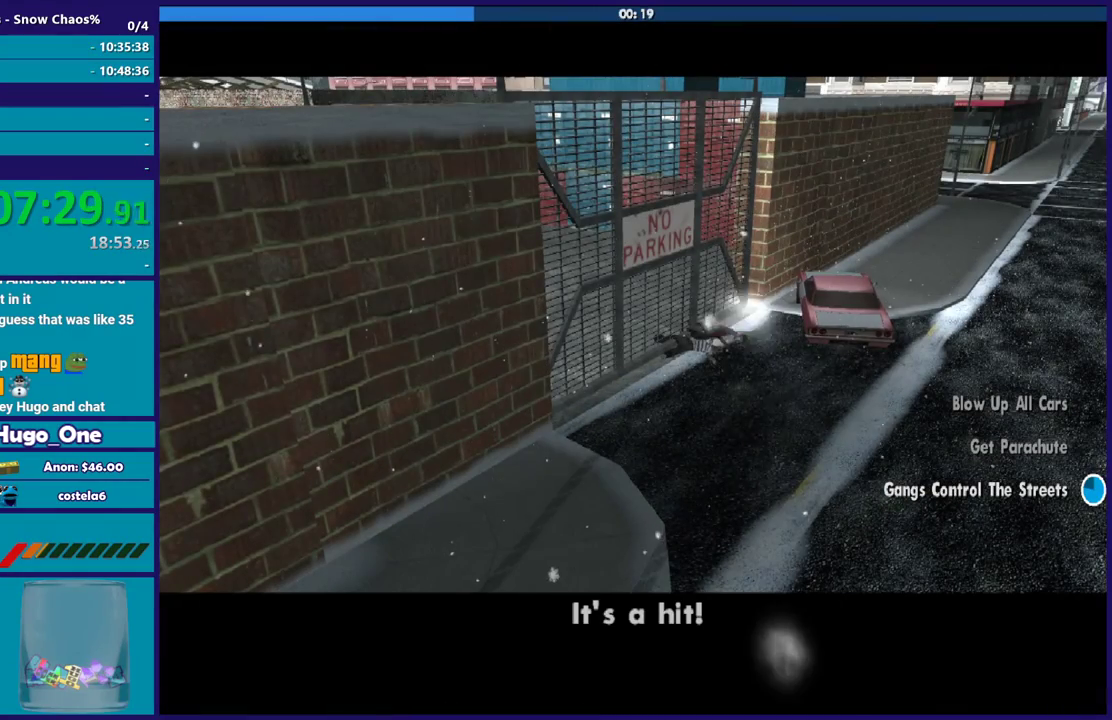
{"buttons": [], "left_stick": "center", "right_stick": "center", "events": [[33, "A", "down"], [133, "A", "up"], [234, "A", "down"], [334, "A", "up"], [400, "A", "down"], [501, "A", "up"]]}
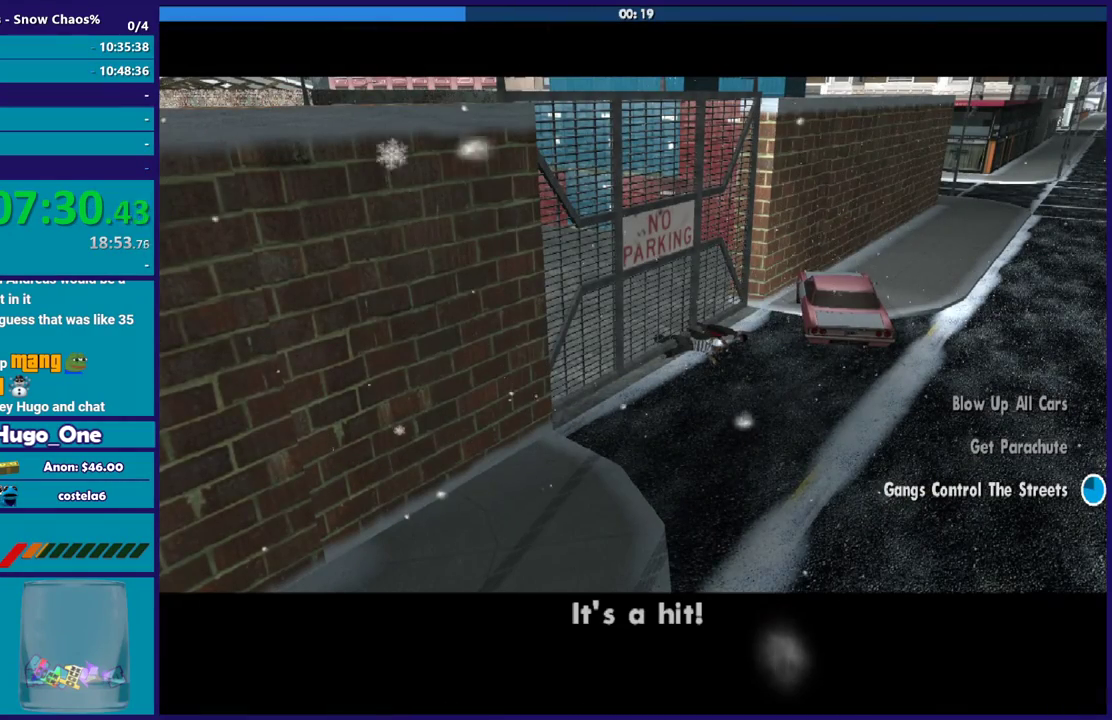
{"buttons": ["A"], "left_stick": "center", "right_stick": "center", "events": [[100, "A", "down"], [166, "A", "up"], [266, "A", "down"], [367, "A", "up"], [467, "A", "down"]]}
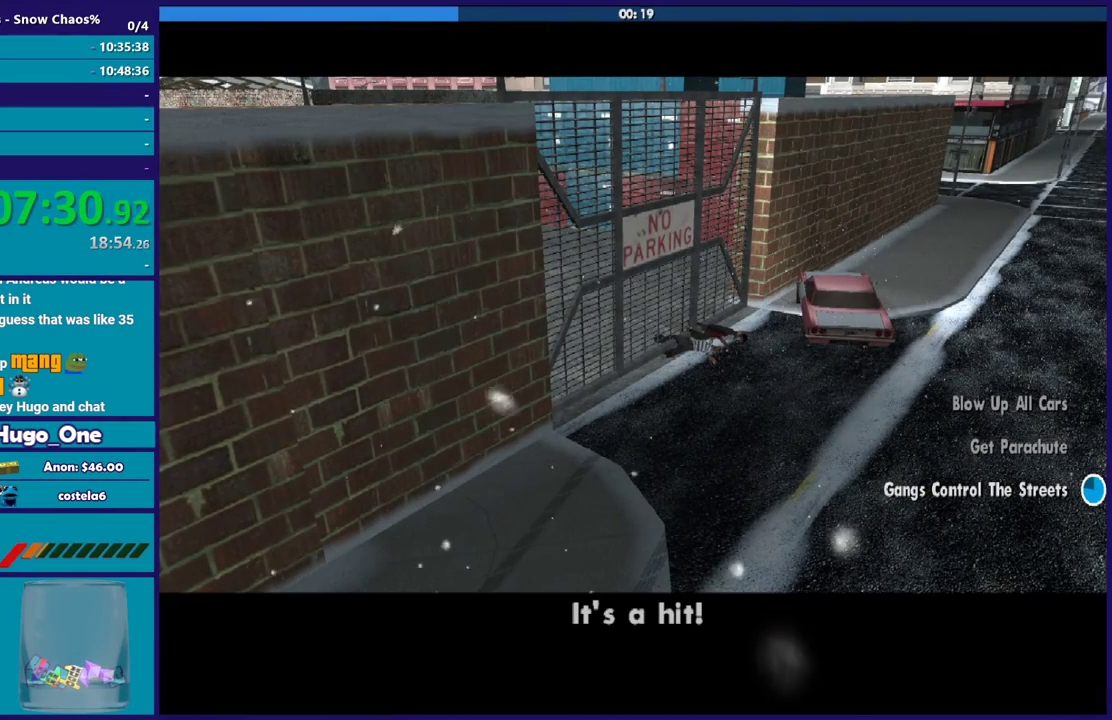
{"buttons": ["A"], "left_stick": "center", "right_stick": "center", "events": [[67, "A", "up"], [133, "A", "down"], [234, "A", "up"], [334, "A", "down"], [400, "A", "up"], [500, "A", "down"]]}
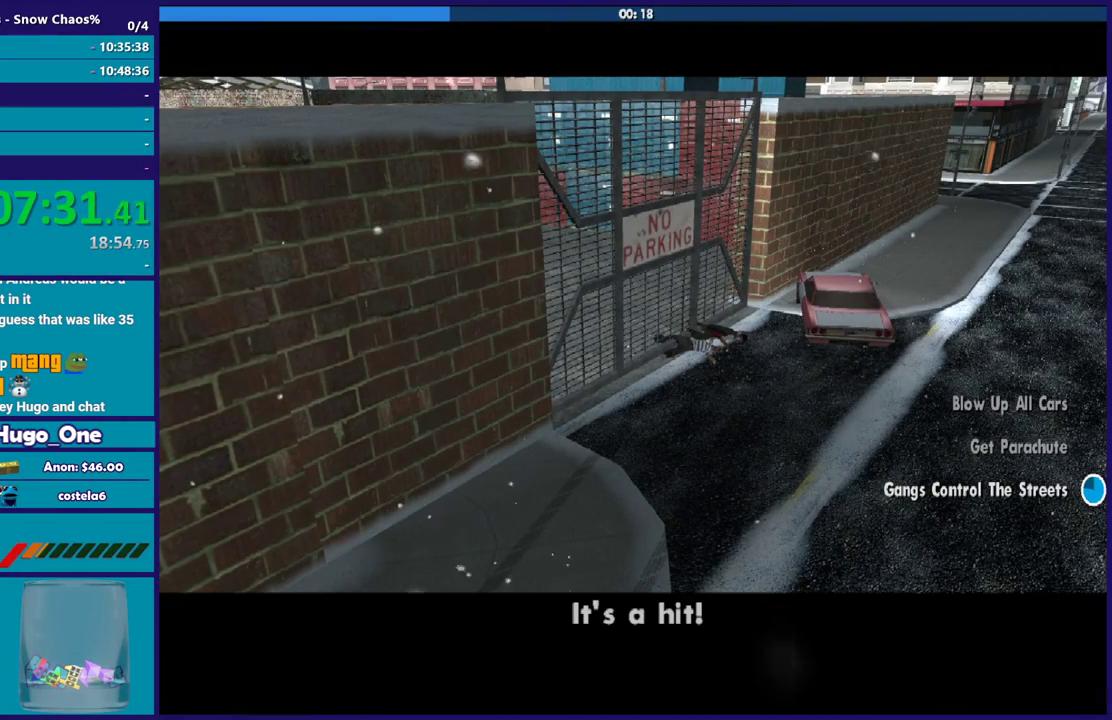
{"buttons": ["A", "R2"], "left_stick": "center", "right_stick": "center", "events": [[134, "A", "up"], [201, "A", "down"], [234, "R2", "down"], [368, "A", "up"], [401, "R2", "up"], [468, "A", "down"], [468, "R2", "down"]]}
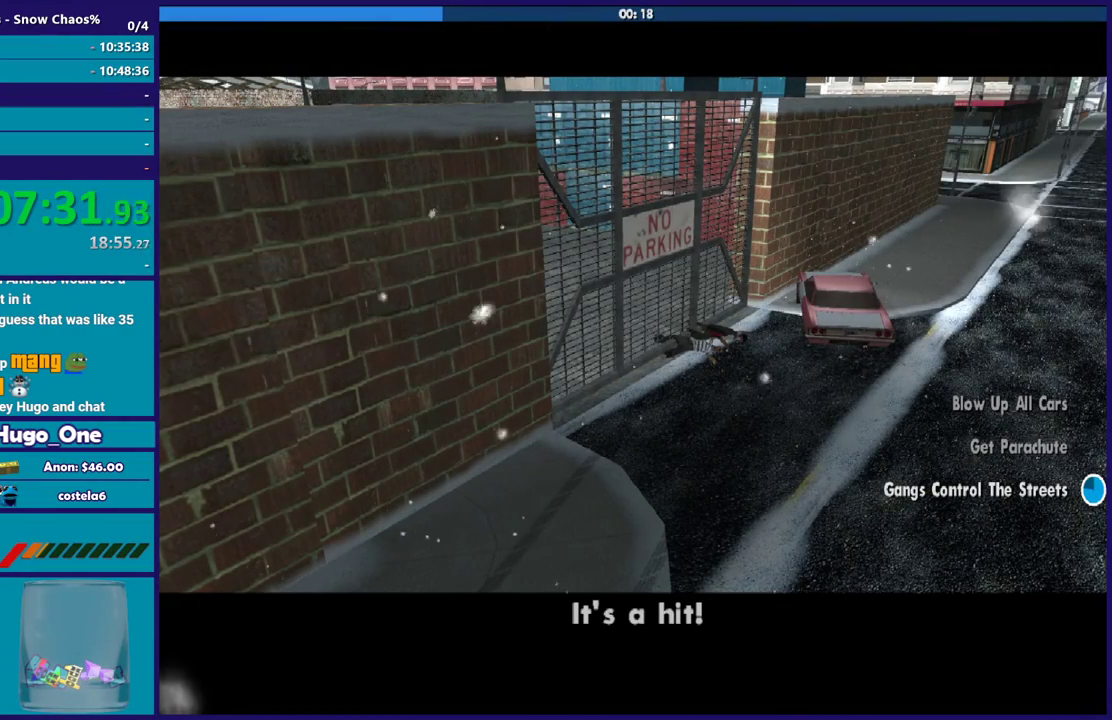
{"buttons": [], "left_stick": "center", "right_stick": "center", "events": [[67, "A", "up"], [67, "R2", "up"], [167, "A", "down"], [167, "R2", "down"], [300, "A", "up"], [300, "R2", "up"], [367, "R2", "down"], [400, "A", "down"], [467, "A", "up"], [467, "R2", "up"]]}